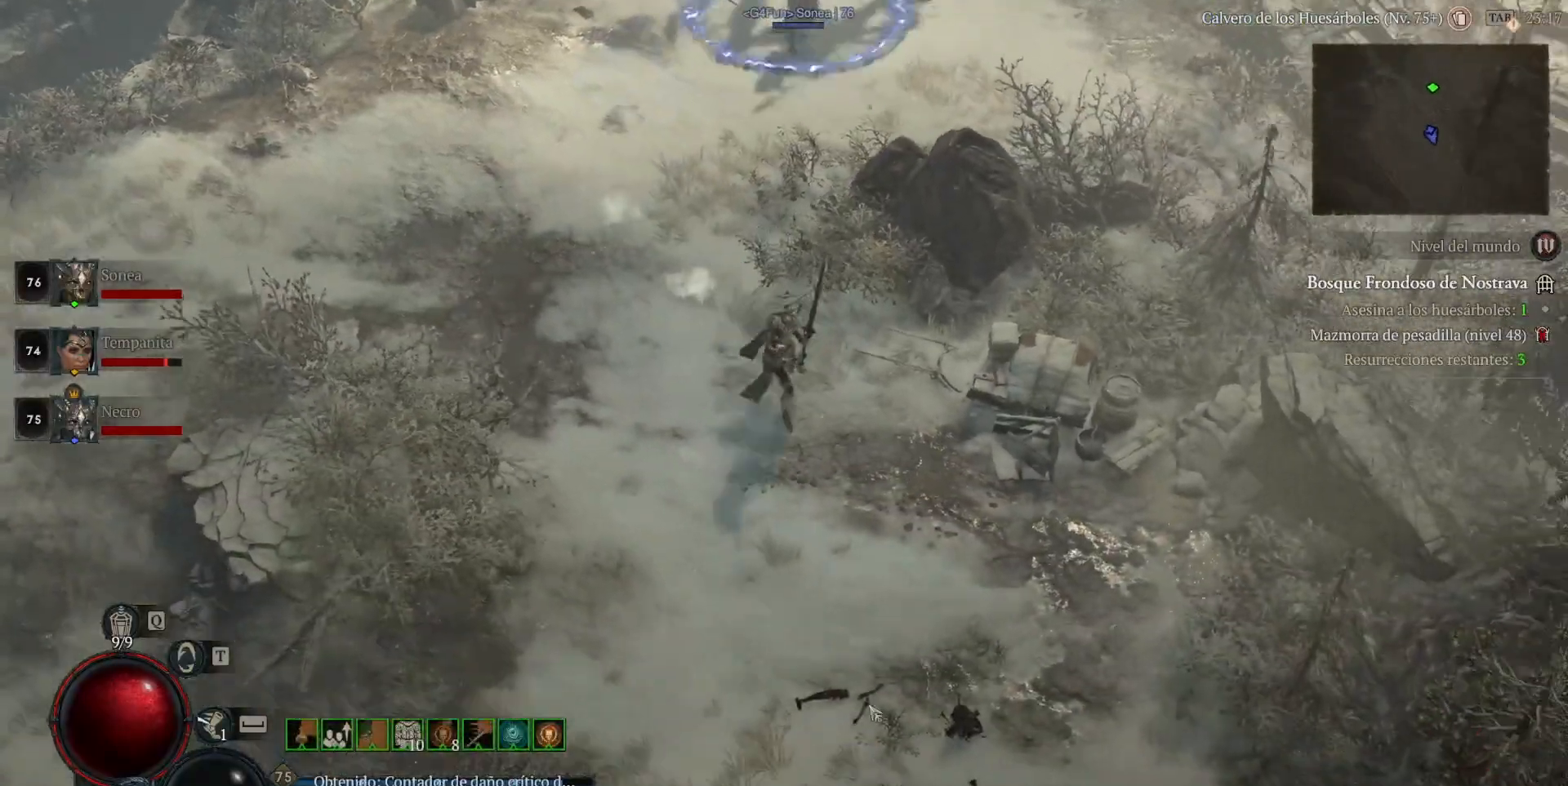
Gameplay with keyboard and mouse; each line is a JSON object with the keys and mouse buttons held at the frame after it. "events" lists presses ("down") and releases ("up") of "a", "caps_lock", "ctrl", "d", "return", "s", "shift_l", "shift_r", "space", "tab", "w", "mouse_left", "mouse_wheel" and "mouse_right" between this image and that frame as [ms after this image, input, new state], when the widget could be followed in between. "mouse_left", "mouse_wheel", "mouse_right" = the "left", "wheel", "right" buttons of the "mouse" list. No other keys are recorded. "wheel" means that the mouse wheel is clicked or scrolled. Not read: mouse_move.
{"keys": [], "mouse": ["left"], "events": []}
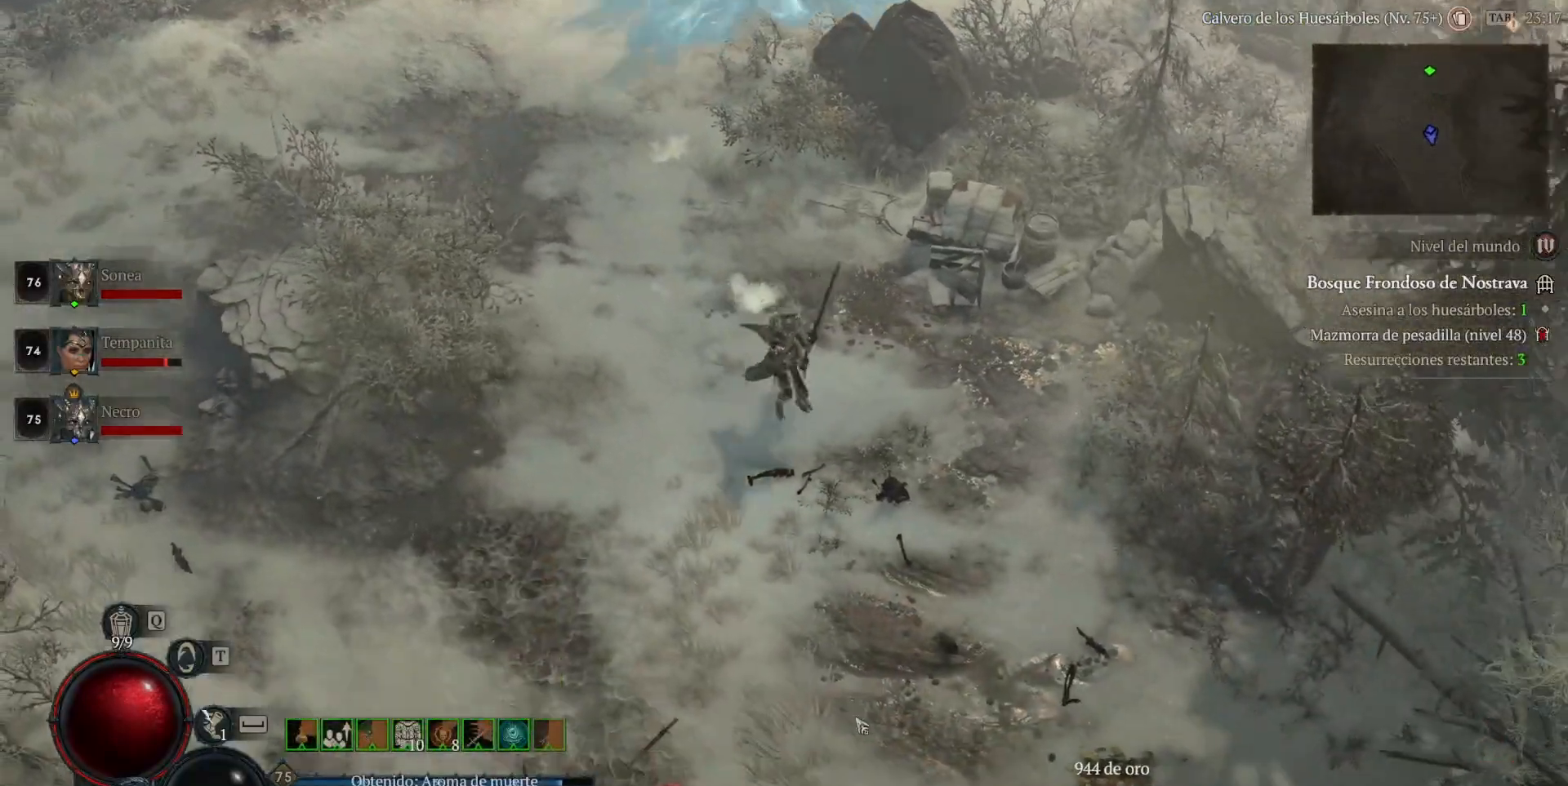
{"keys": [], "mouse": ["left"], "events": []}
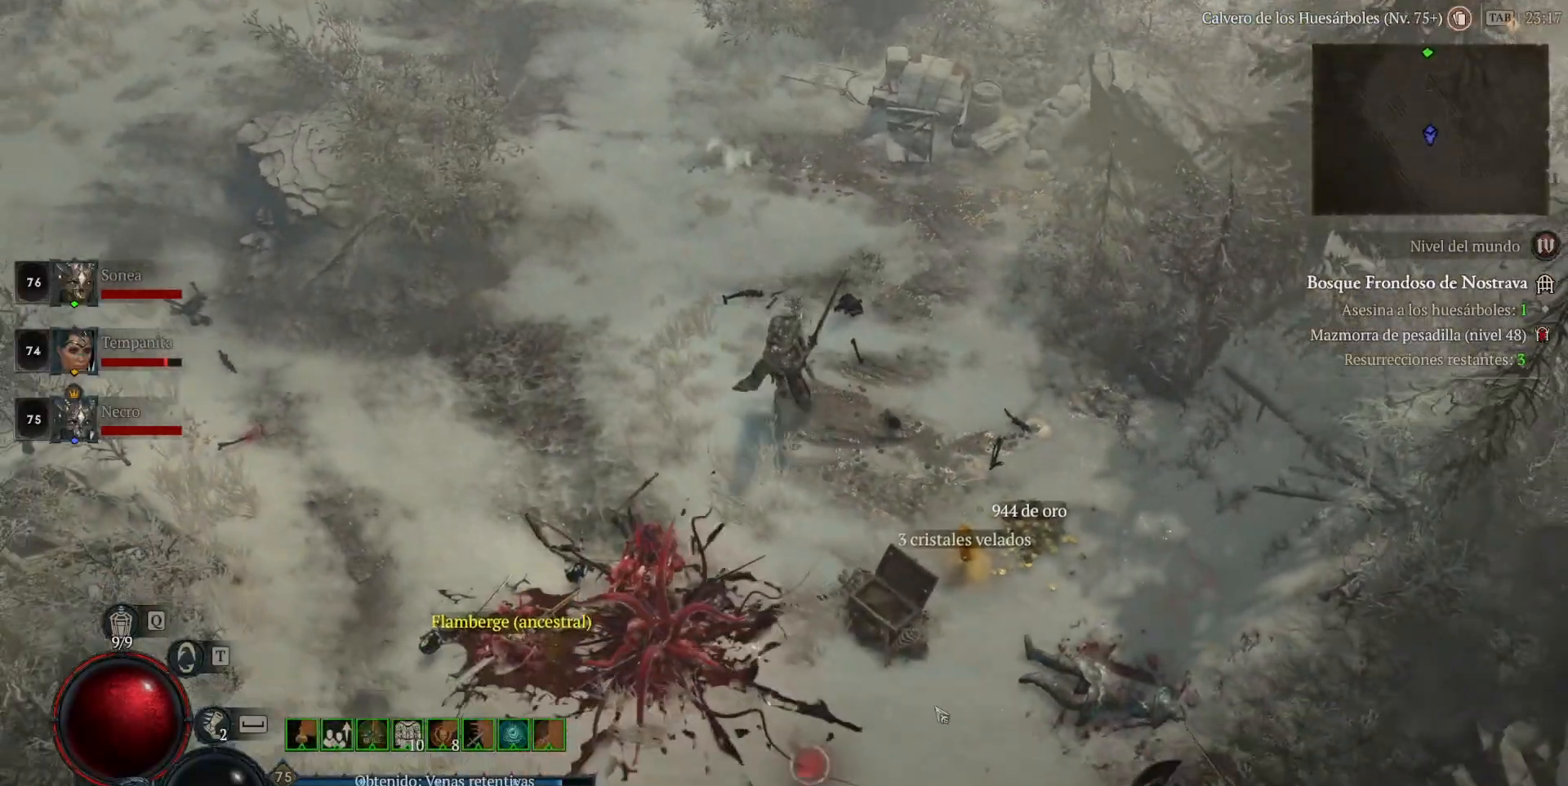
{"keys": [], "mouse": ["left"], "events": []}
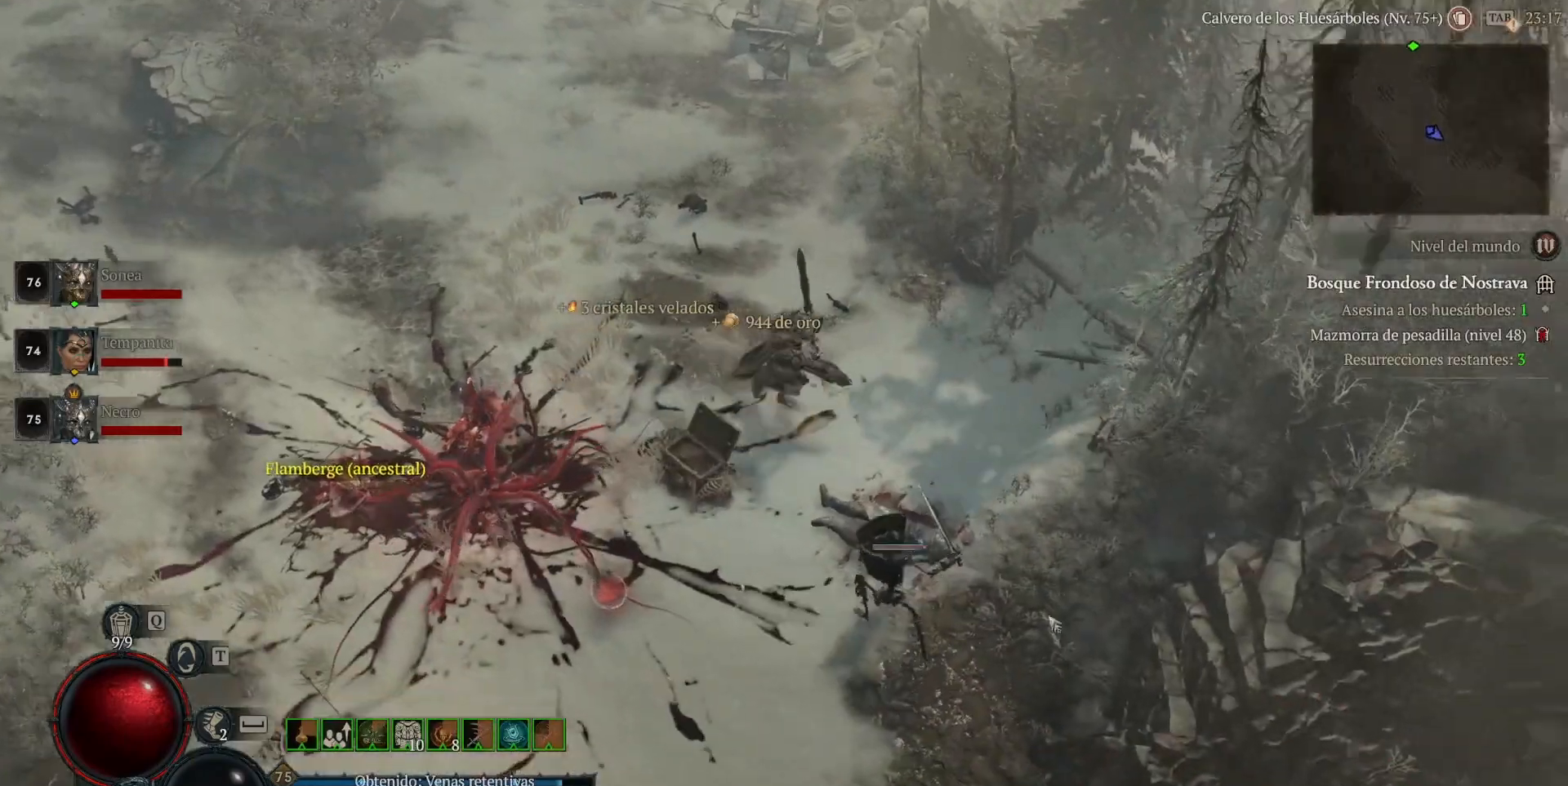
{"keys": [], "mouse": ["left"], "events": []}
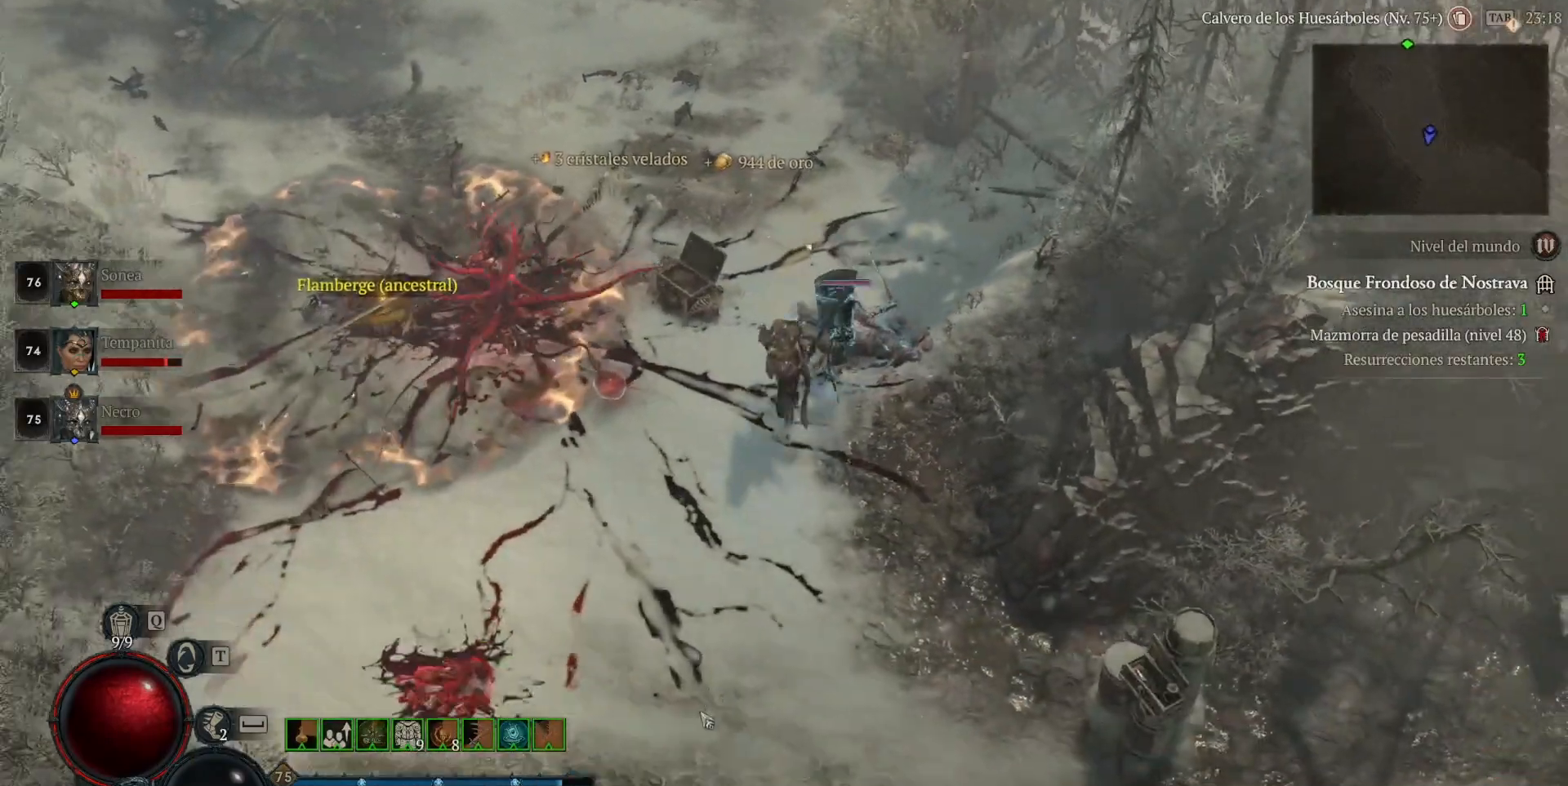
{"keys": [], "mouse": ["left"], "events": []}
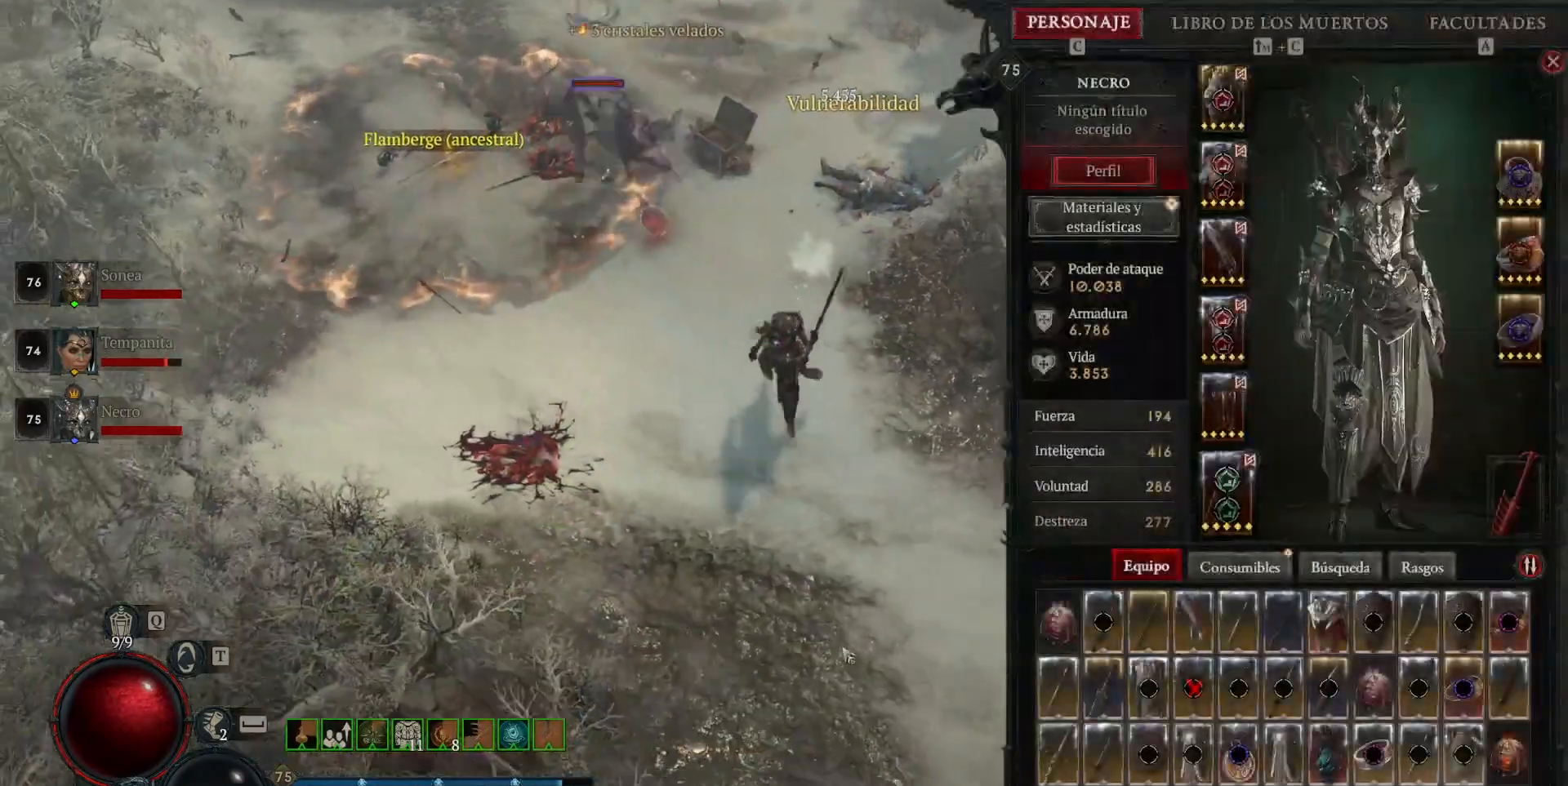
{"keys": [], "mouse": ["left"], "events": []}
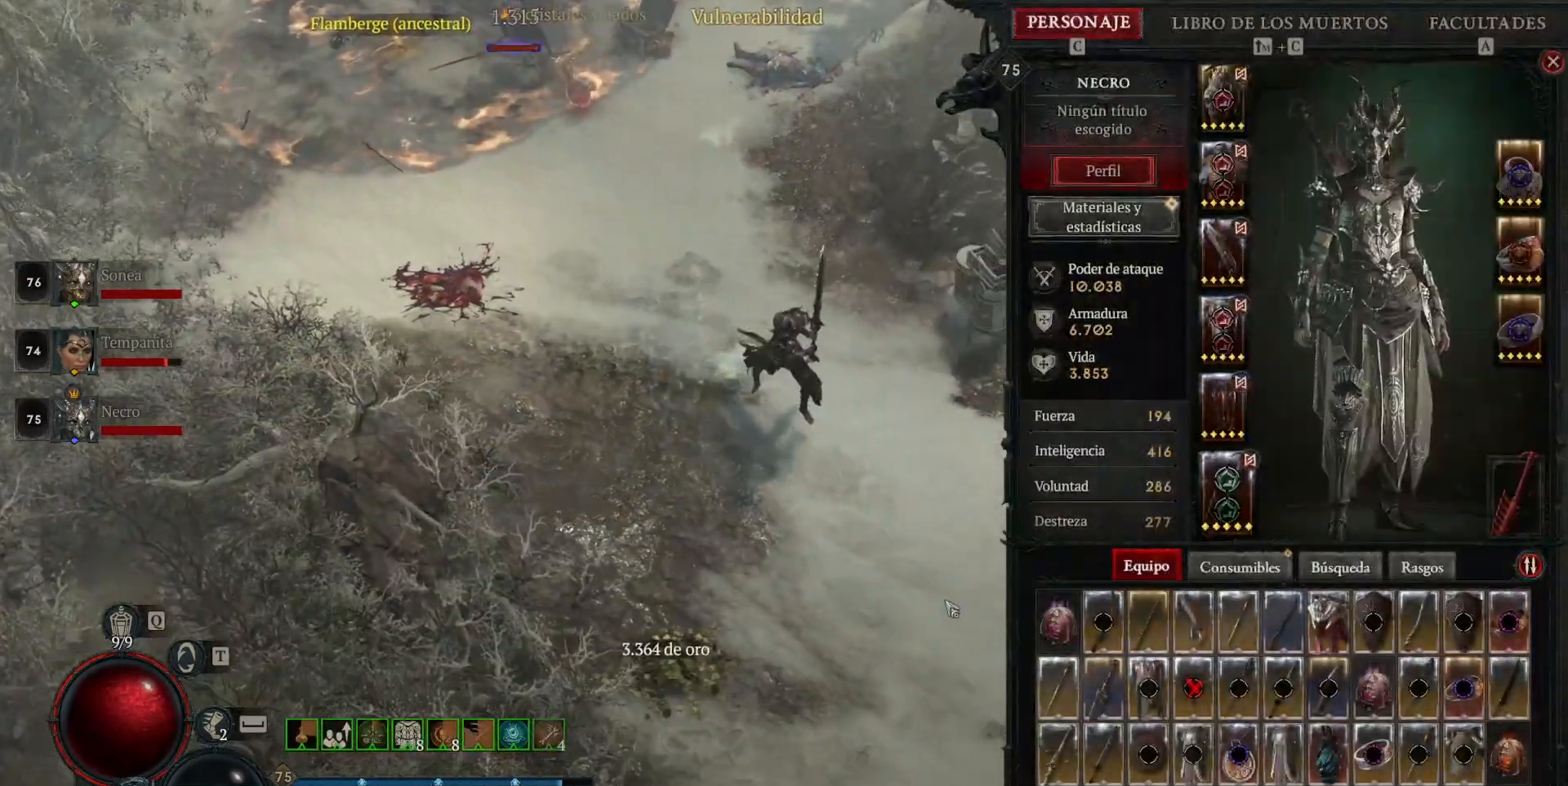
{"keys": [], "mouse": ["left"], "events": []}
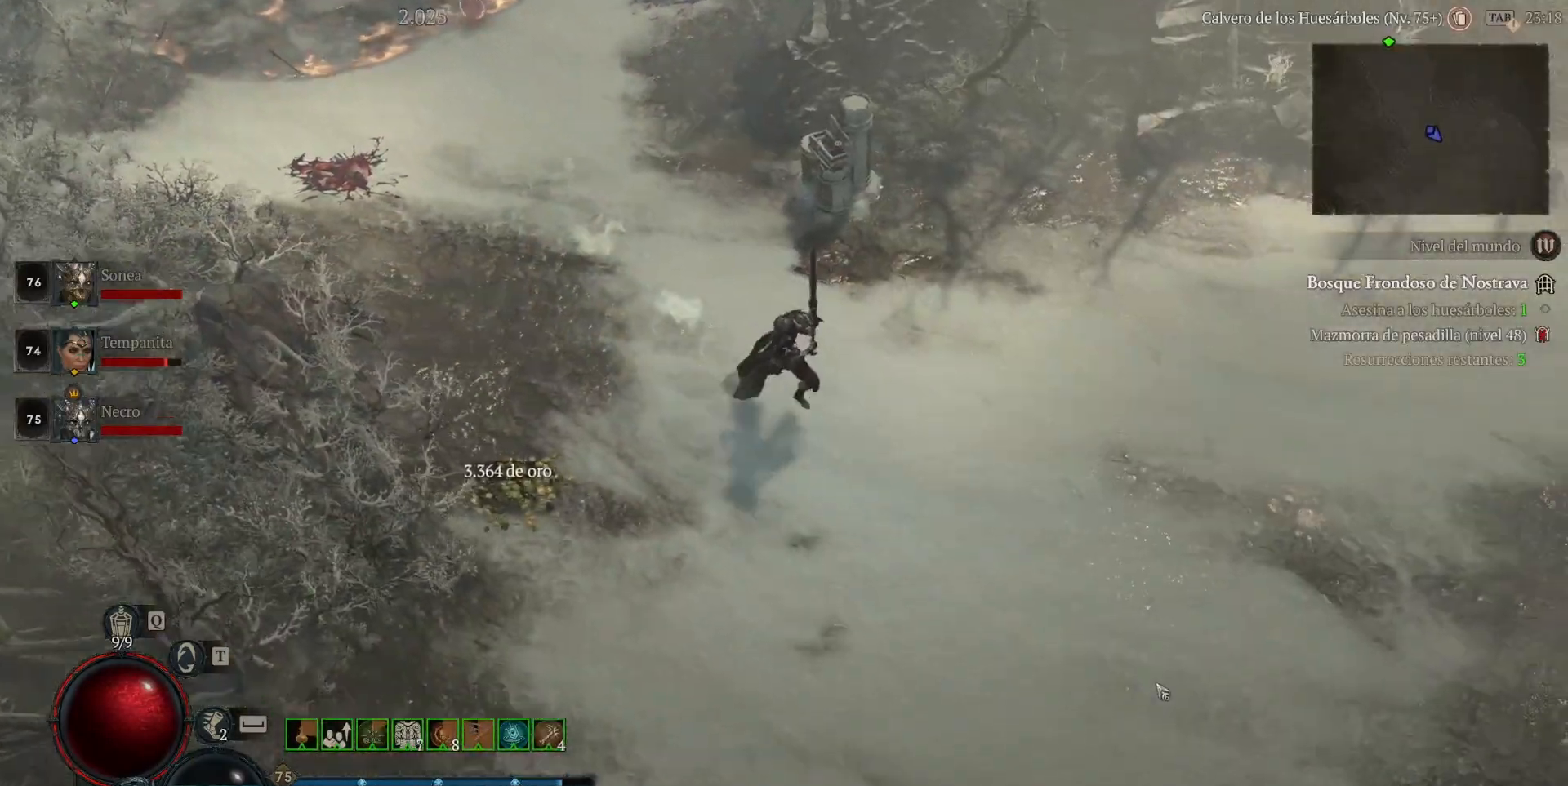
{"keys": [], "mouse": [], "events": [[400, "space", "down"], [440, "space", "up"], [520, "mouse_left", "up"]]}
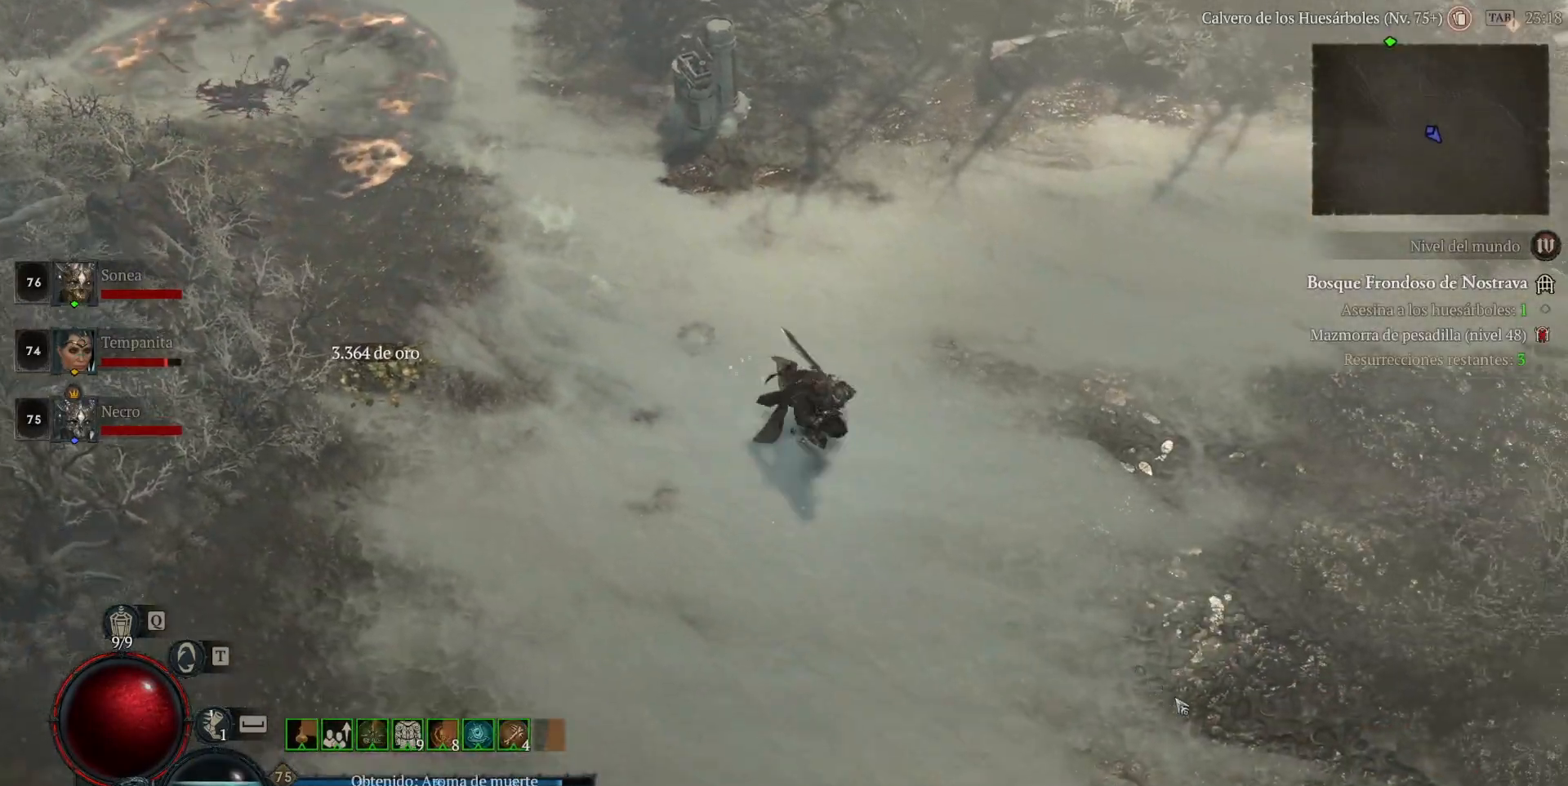
{"keys": [], "mouse": ["left"], "events": [[80, "mouse_left", "down"]]}
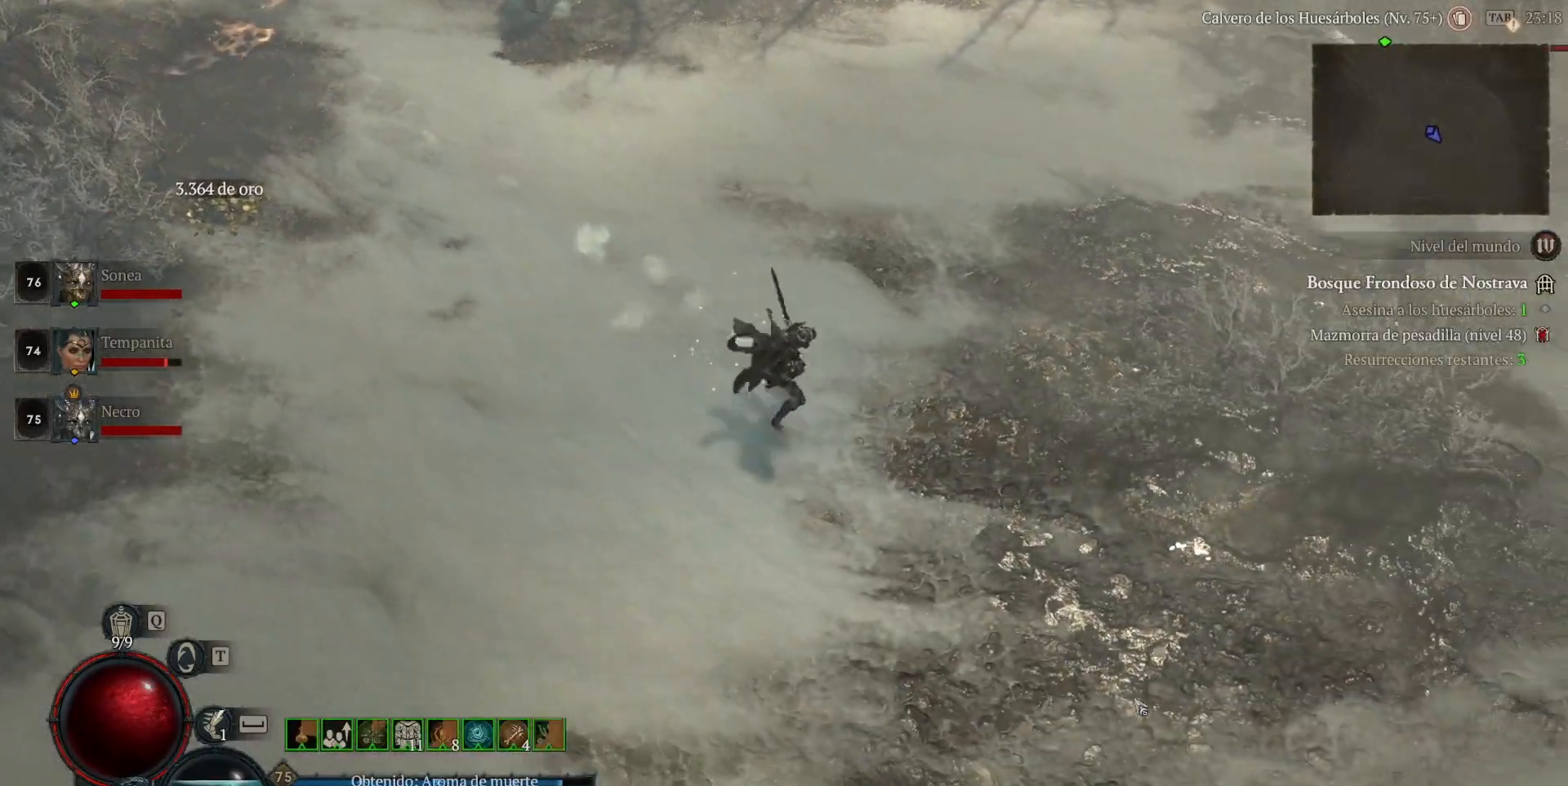
{"keys": [], "mouse": ["left"], "events": []}
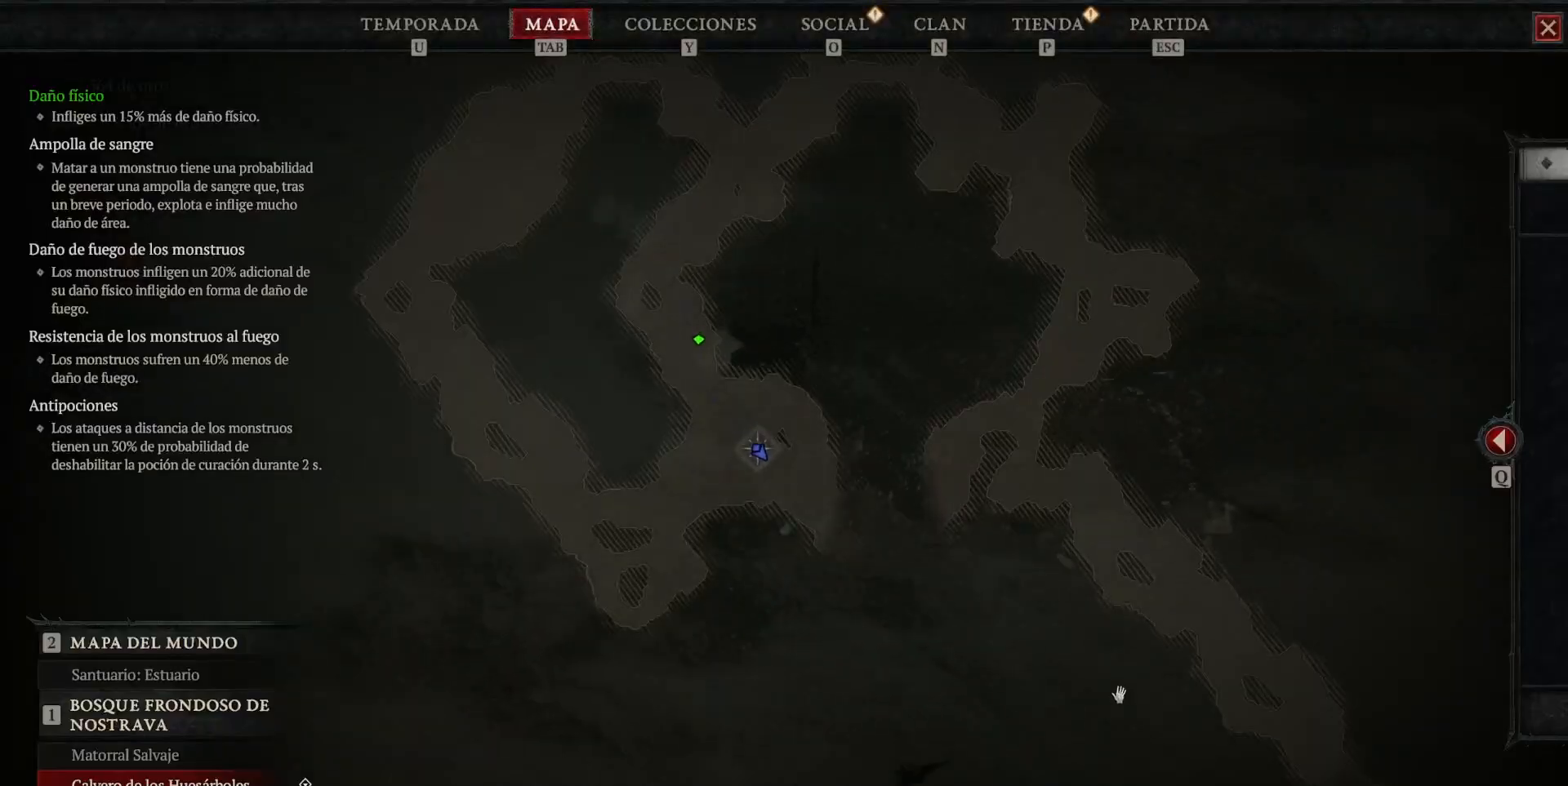
{"keys": [], "mouse": ["left"], "events": []}
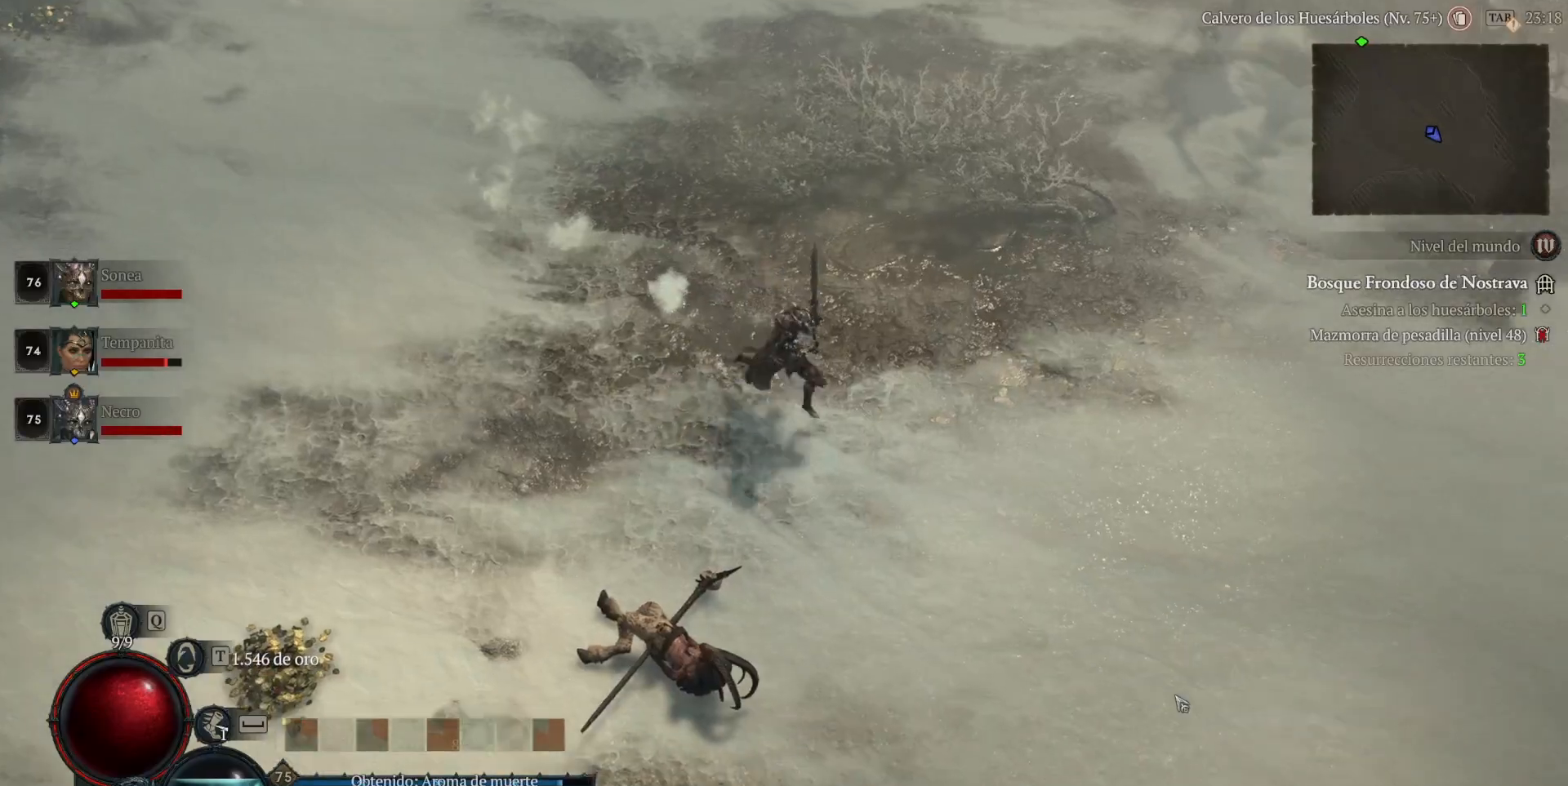
{"keys": [], "mouse": ["left"], "events": []}
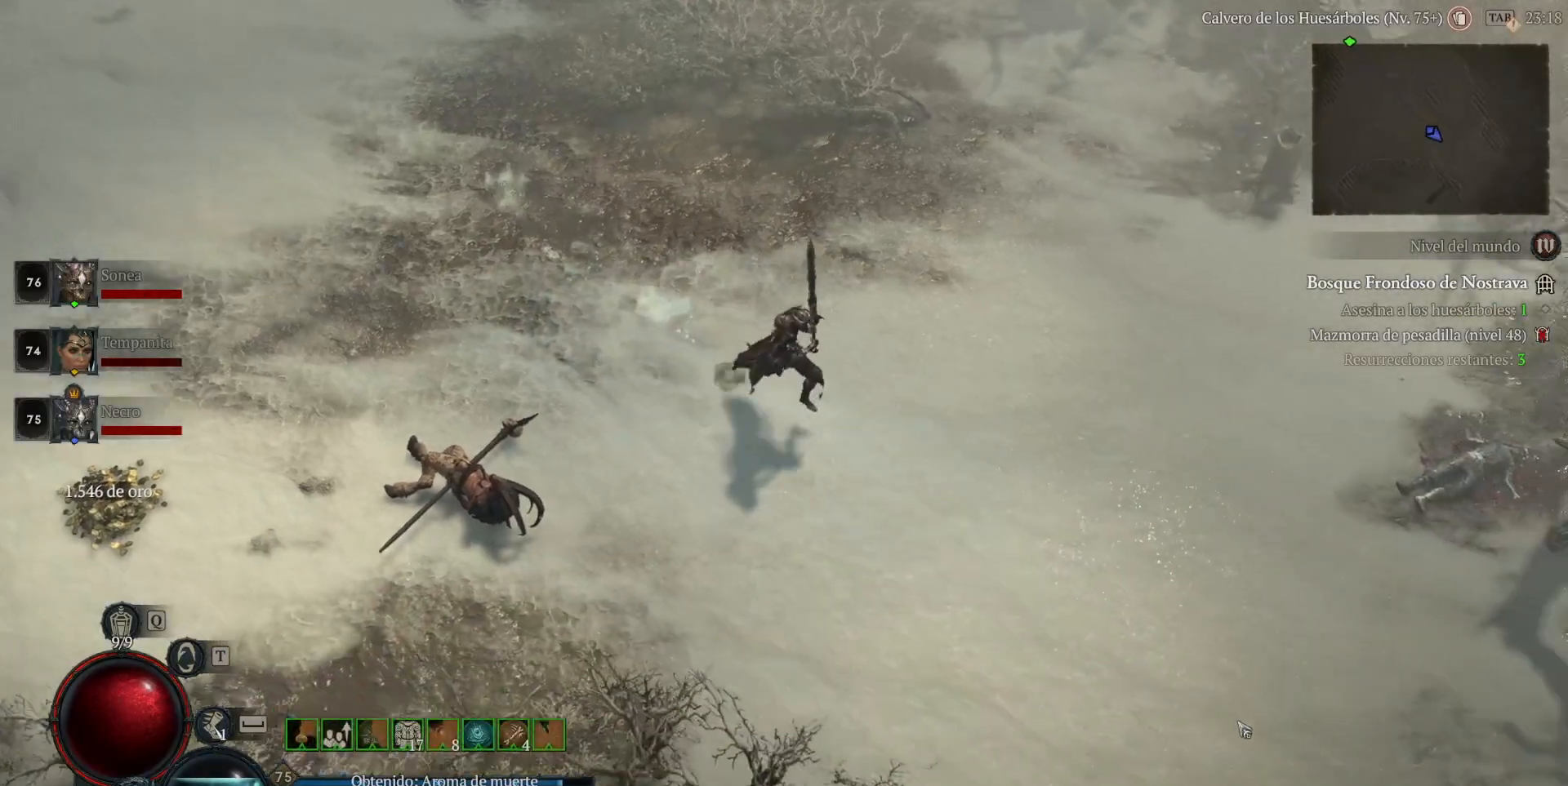
{"keys": [], "mouse": ["left"], "events": []}
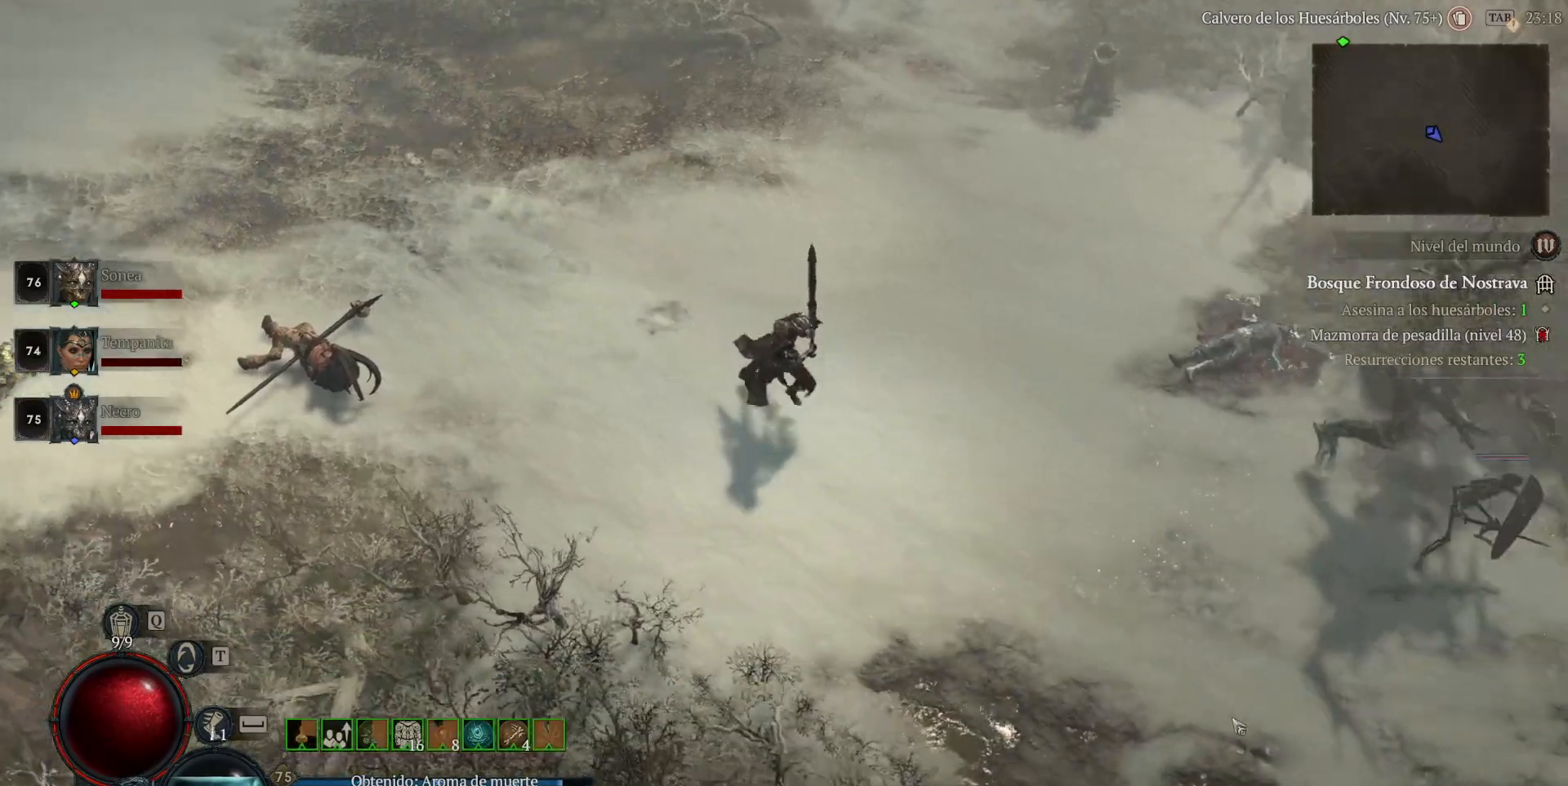
{"keys": [], "mouse": ["left"], "events": []}
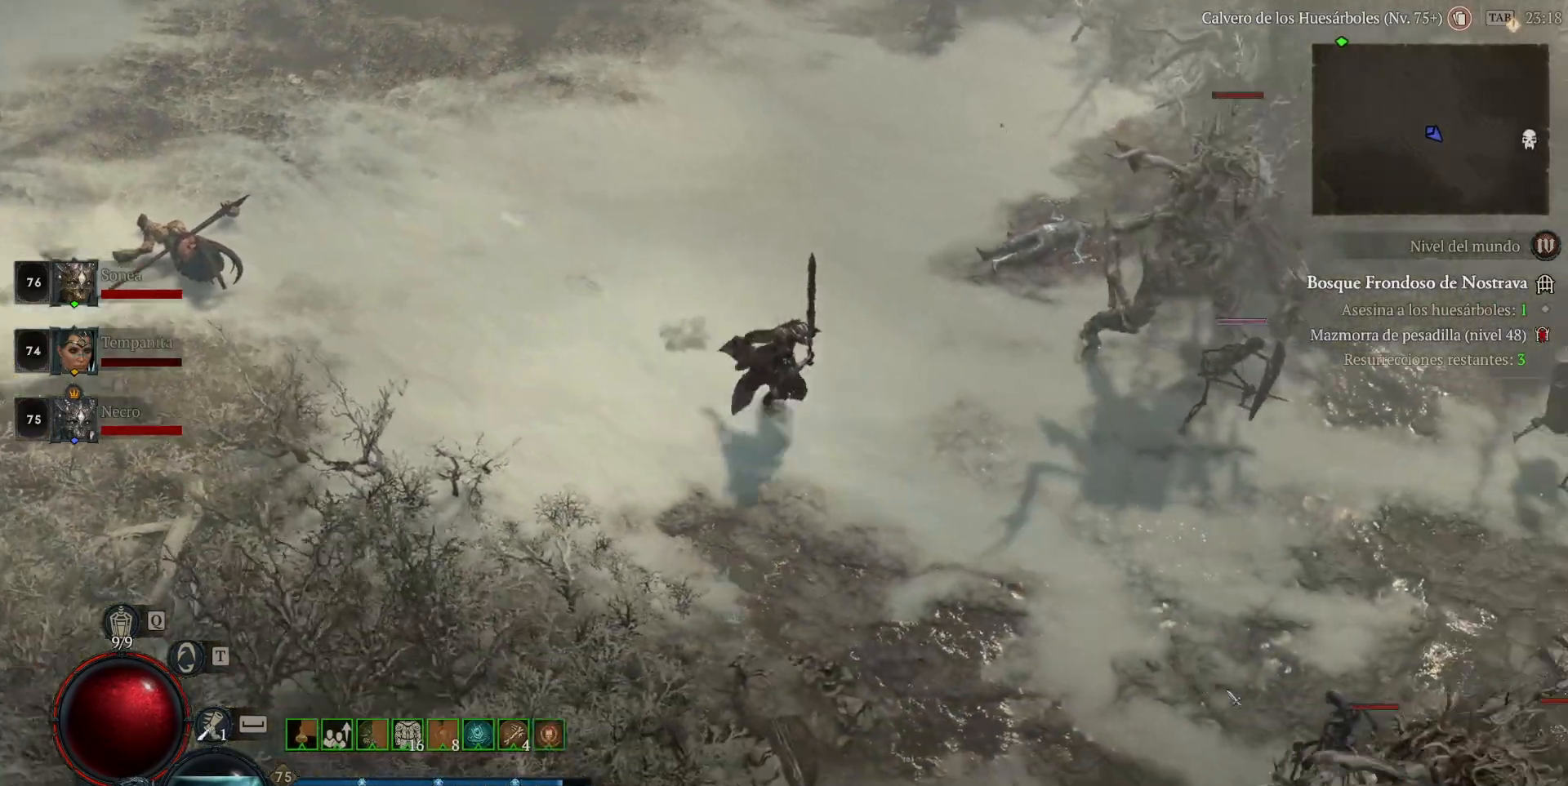
{"keys": ["shift_l"], "mouse": ["right"], "events": [[160, "mouse_left", "up"], [320, "shift_l", "down"], [360, "mouse_right", "down"]]}
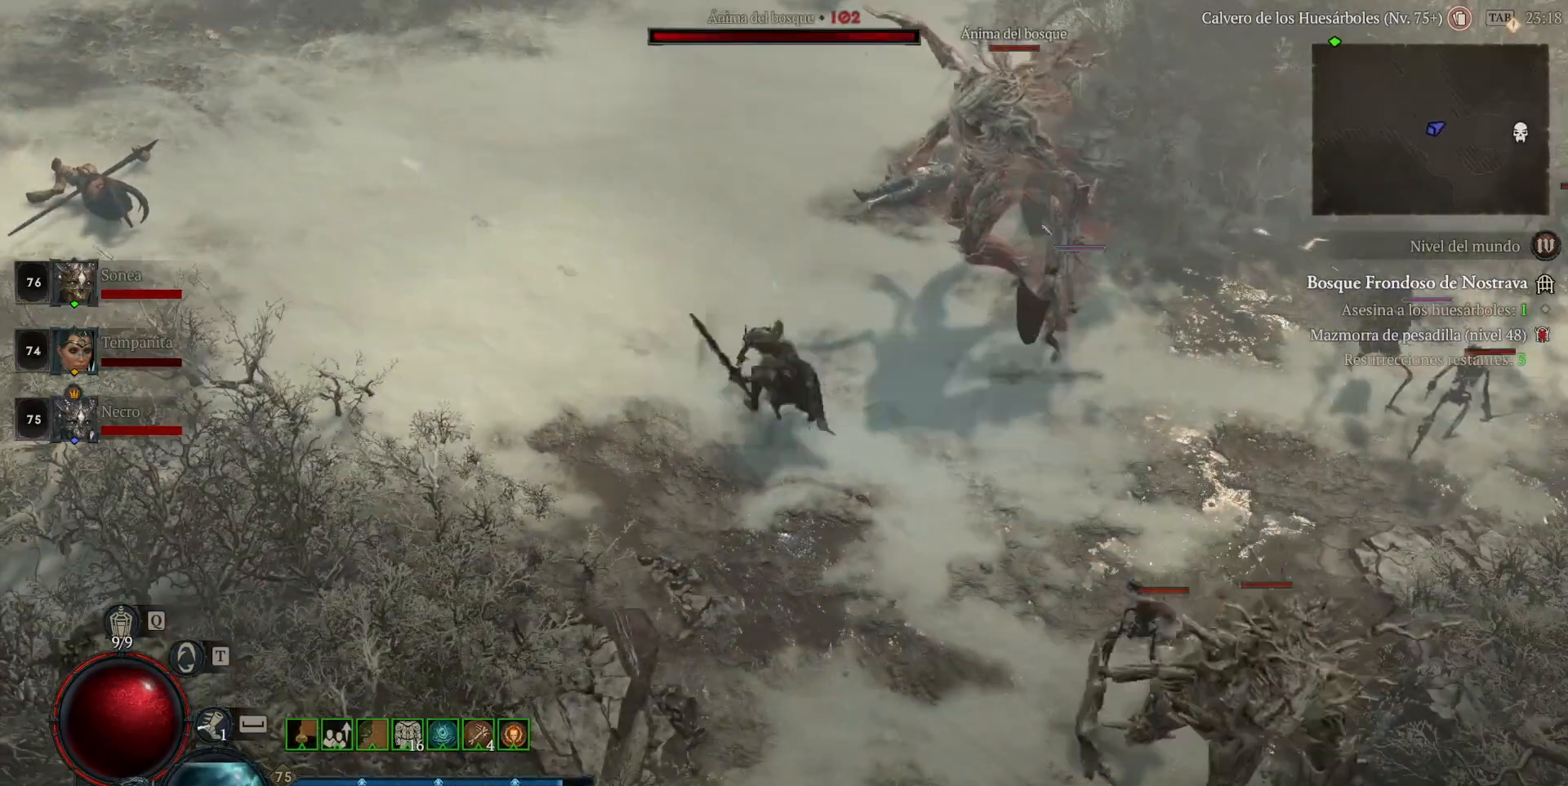
{"keys": ["shift_l"], "mouse": ["right"], "events": [[40, "mouse_right", "up"], [40, "shift_l", "up"], [120, "mouse_left", "down"], [240, "mouse_left", "up"], [360, "shift_l", "down"], [400, "mouse_right", "down"]]}
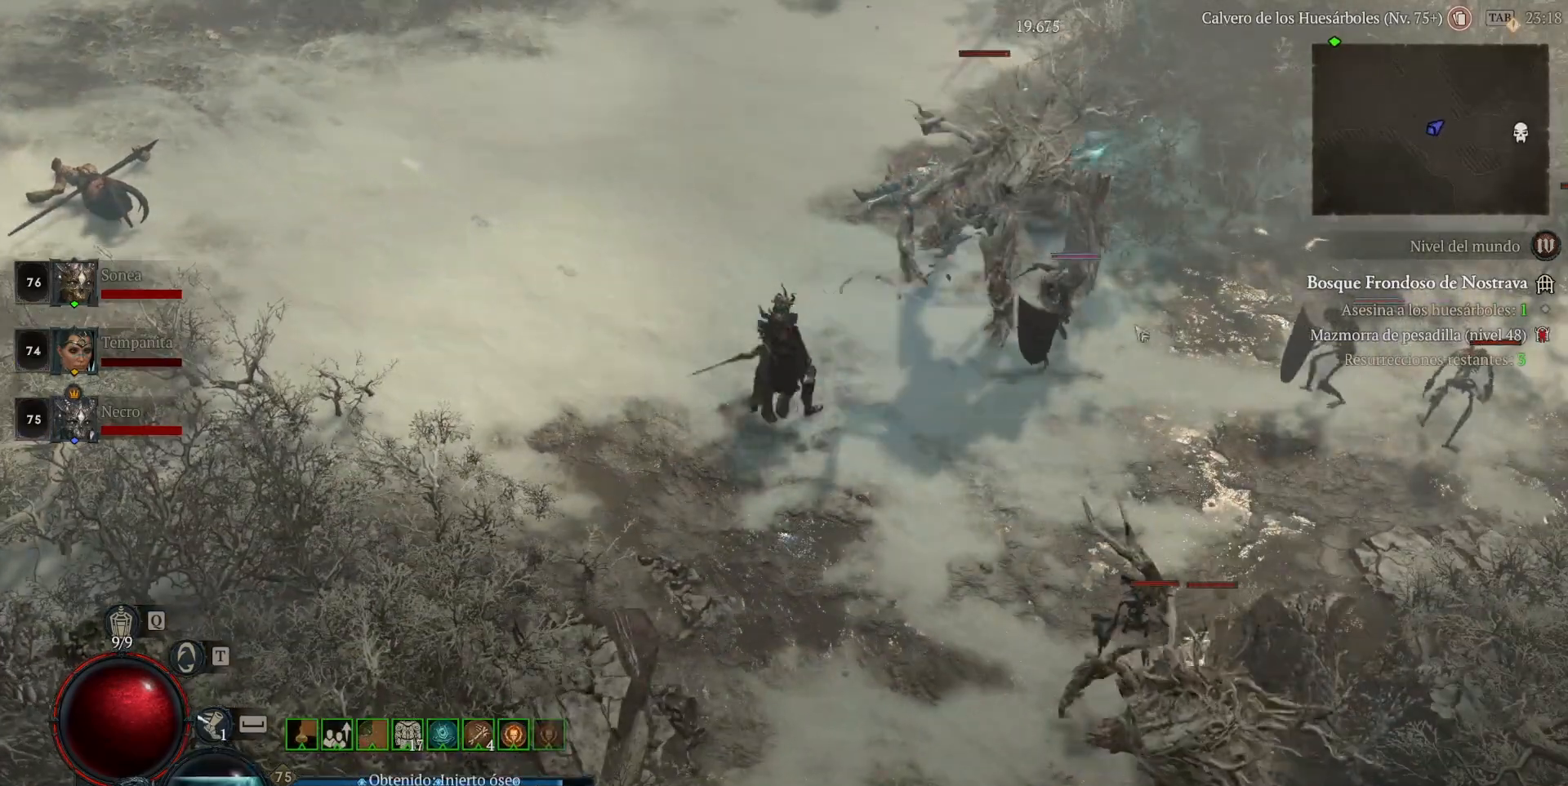
{"keys": ["shift_l"], "mouse": [], "events": [[40, "mouse_right", "up"], [40, "shift_l", "up"], [160, "shift_l", "down"], [240, "mouse_right", "down"], [400, "mouse_right", "up"]]}
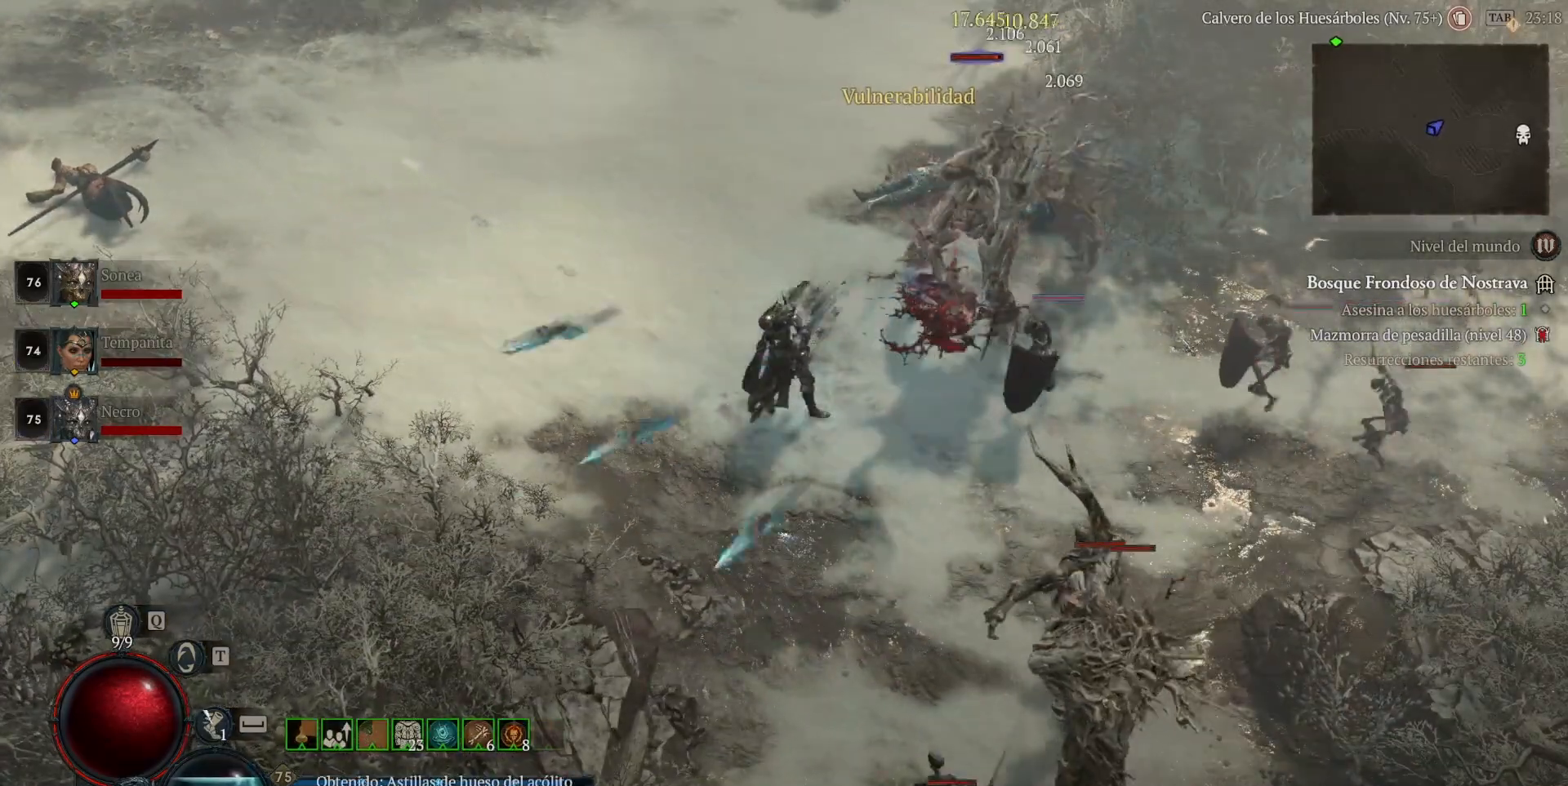
{"keys": [], "mouse": ["left"], "events": [[40, "mouse_right", "down"], [160, "mouse_right", "up"], [280, "shift_l", "up"], [440, "mouse_left", "down"]]}
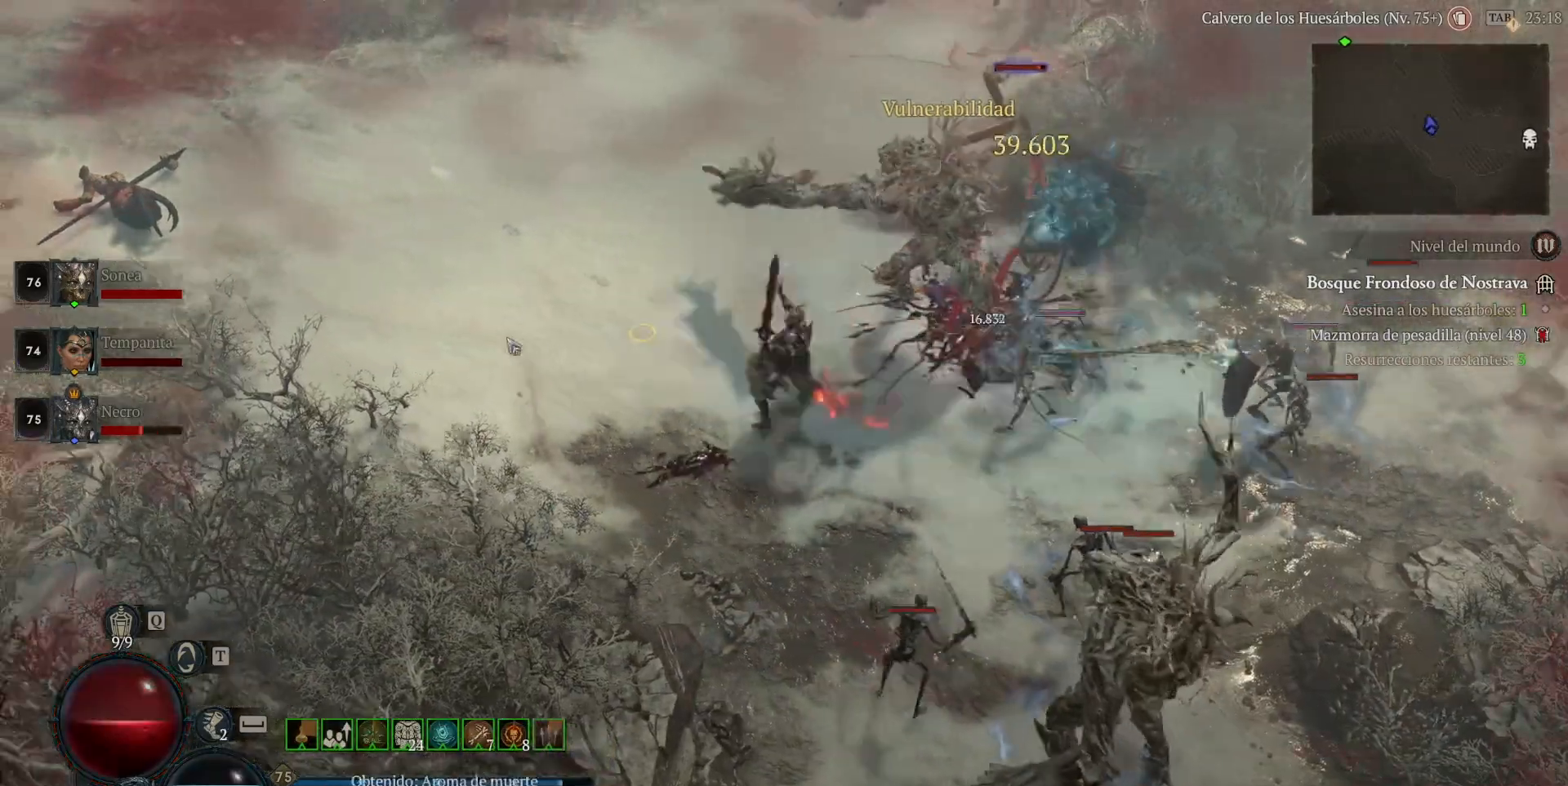
{"keys": ["shift_l"], "mouse": [], "events": [[120, "mouse_left", "up"], [320, "mouse_right", "down"], [400, "shift_l", "down"], [480, "mouse_right", "up"]]}
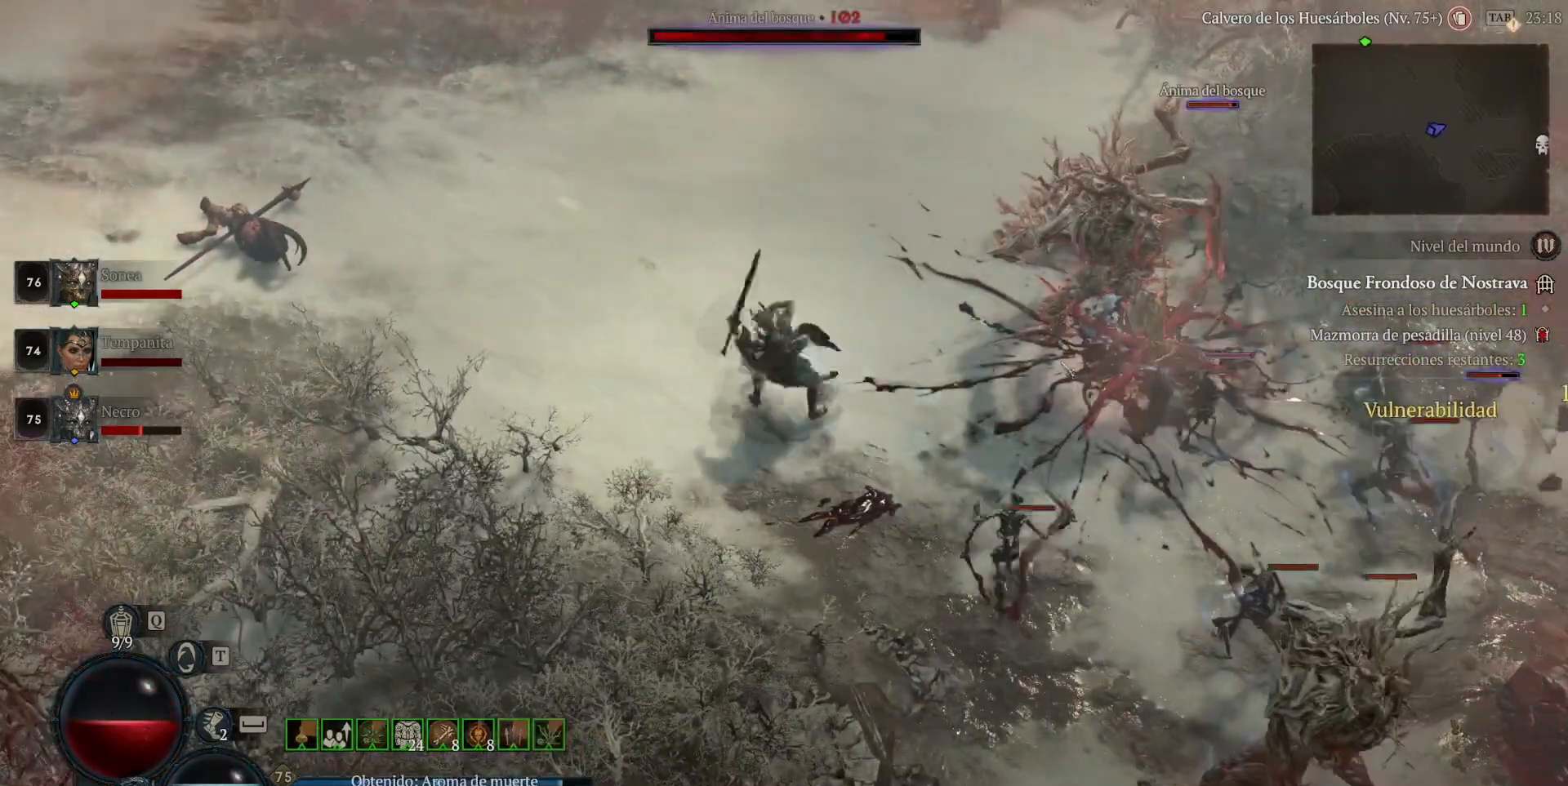
{"keys": ["shift_l"], "mouse": ["right"], "events": [[160, "mouse_right", "down"], [280, "mouse_right", "up"], [400, "mouse_right", "down"]]}
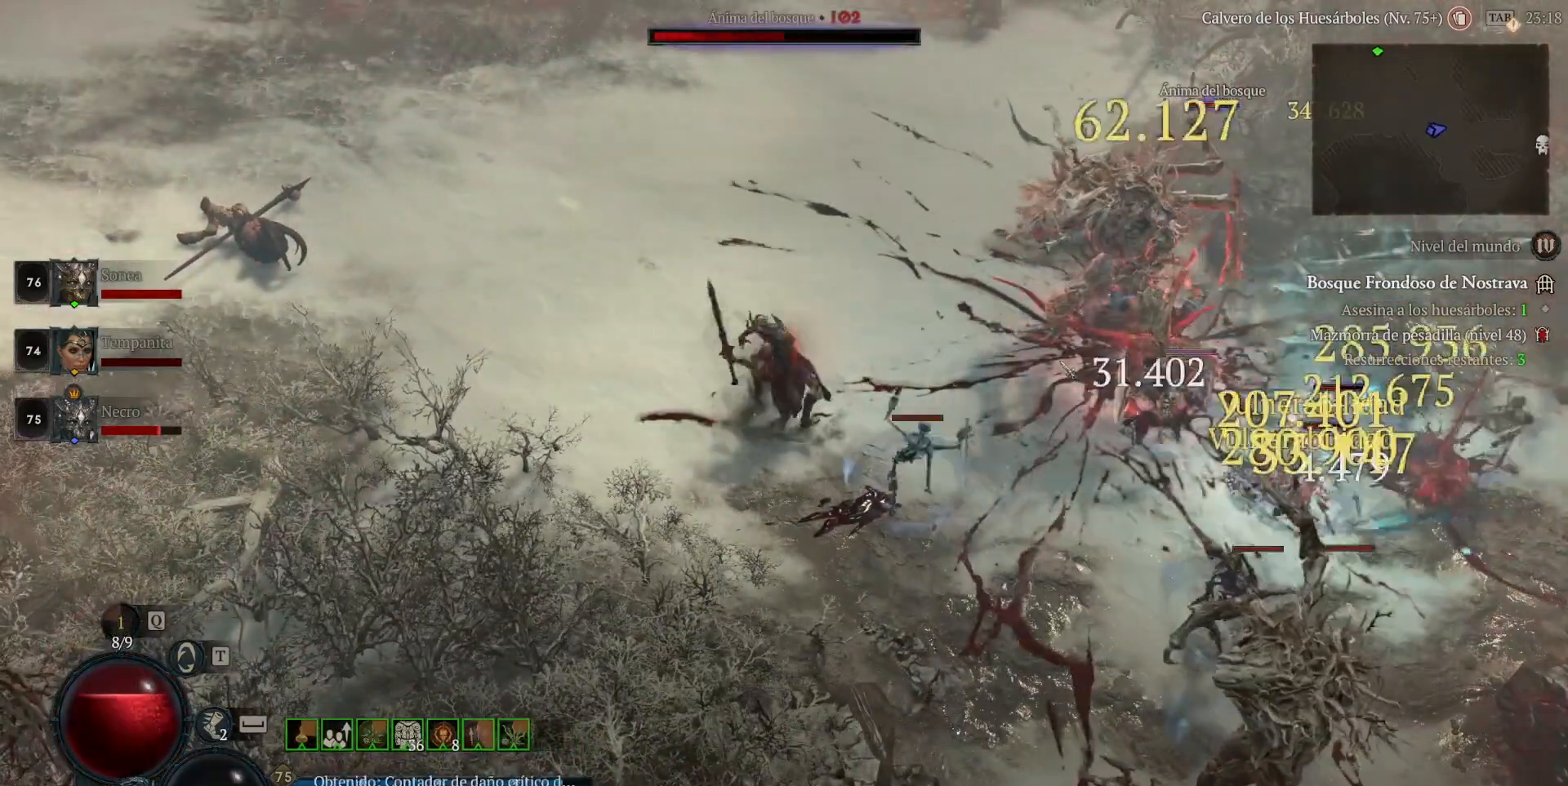
{"keys": ["shift_l"], "mouse": [], "events": [[40, "mouse_right", "up"], [120, "mouse_right", "down"], [280, "mouse_right", "up"]]}
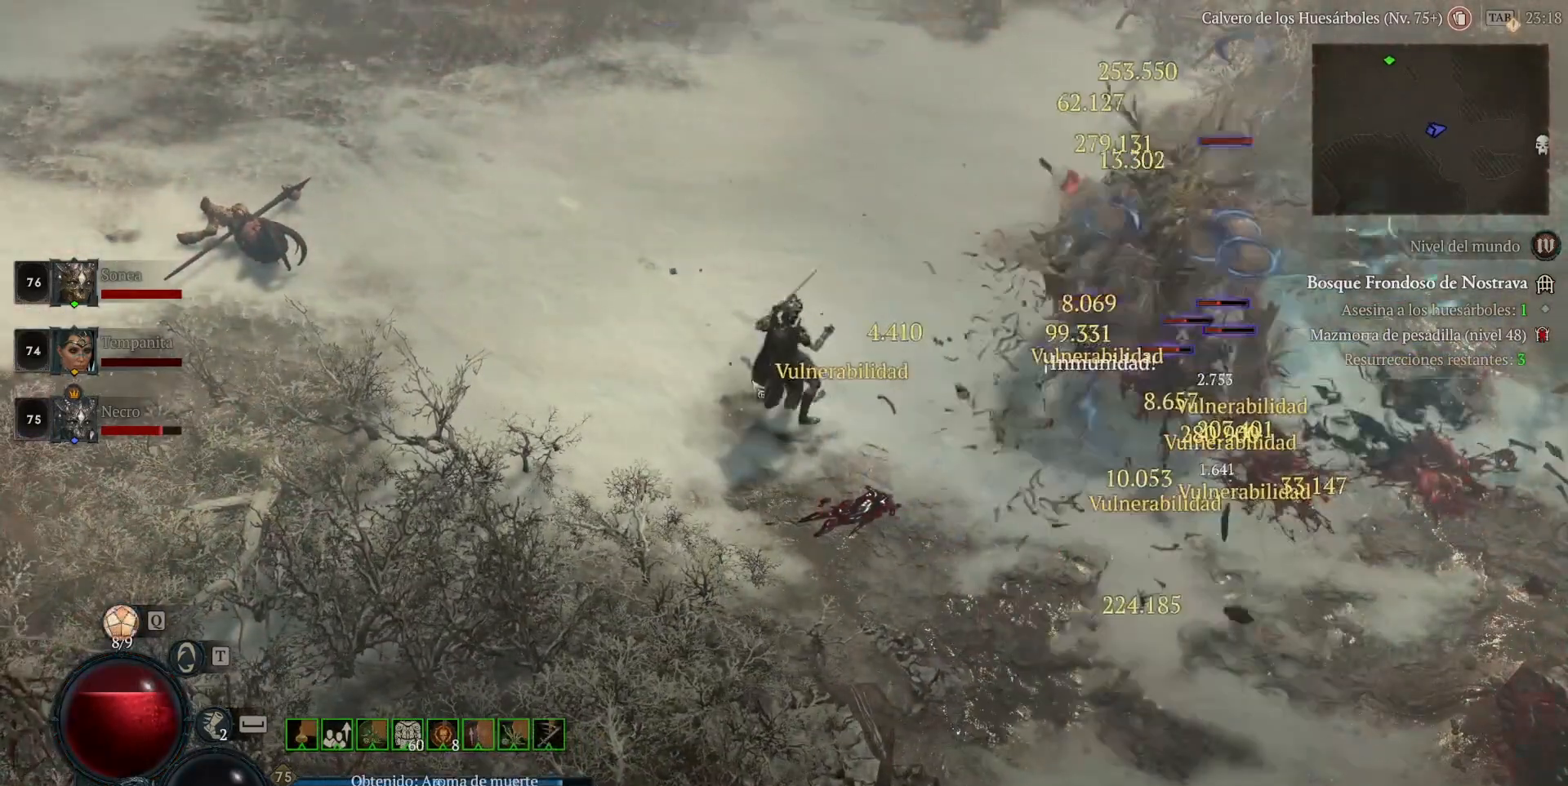
{"keys": ["shift_l"], "mouse": ["right"], "events": [[40, "shift_l", "up"], [80, "mouse_left", "down"], [320, "mouse_left", "up"], [360, "shift_l", "down"], [400, "mouse_right", "down"]]}
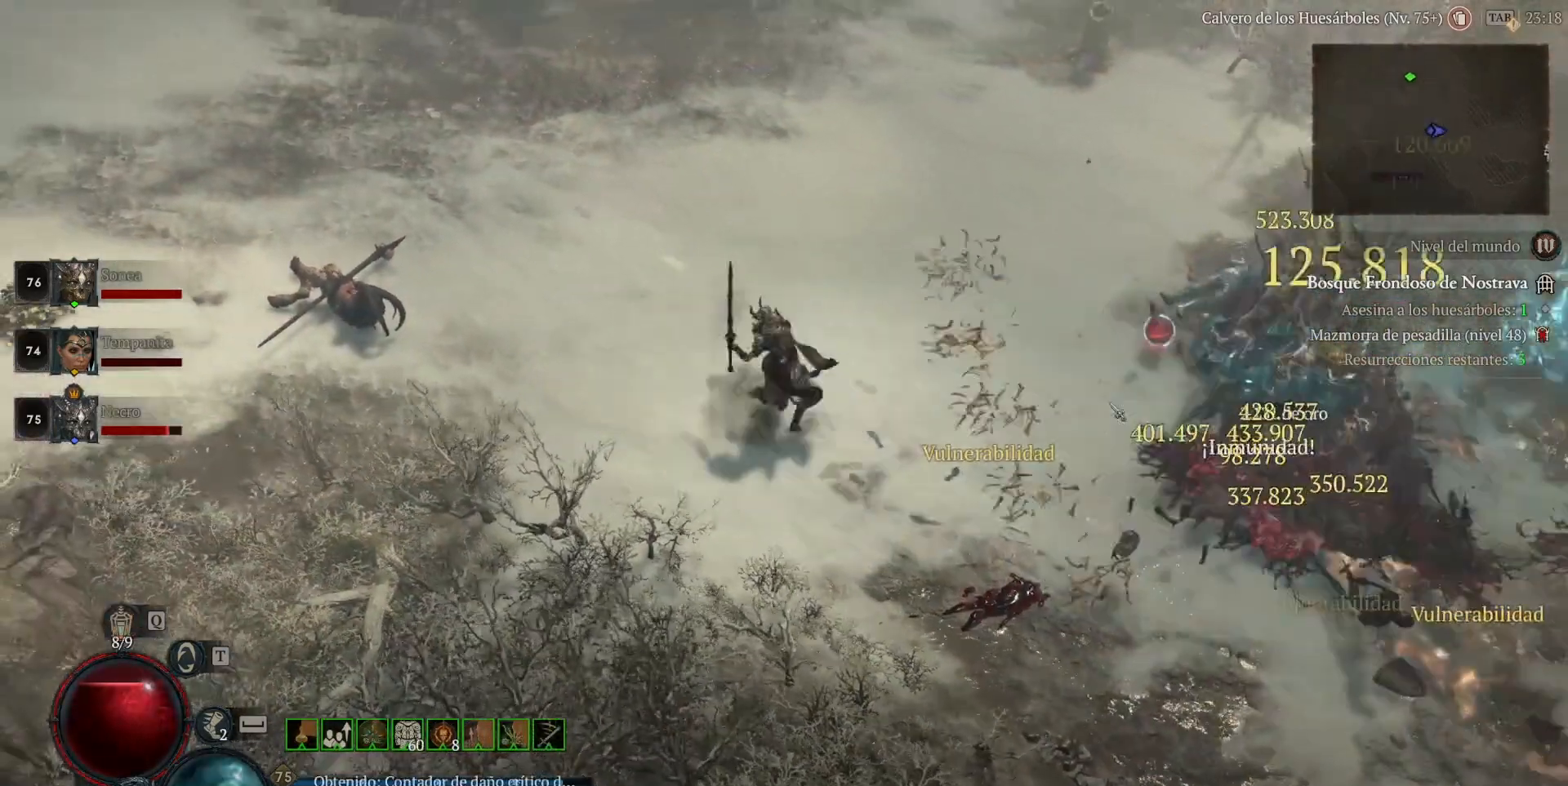
{"keys": [], "mouse": ["left"], "events": [[40, "mouse_right", "up"], [40, "shift_l", "up"], [200, "mouse_left", "down"]]}
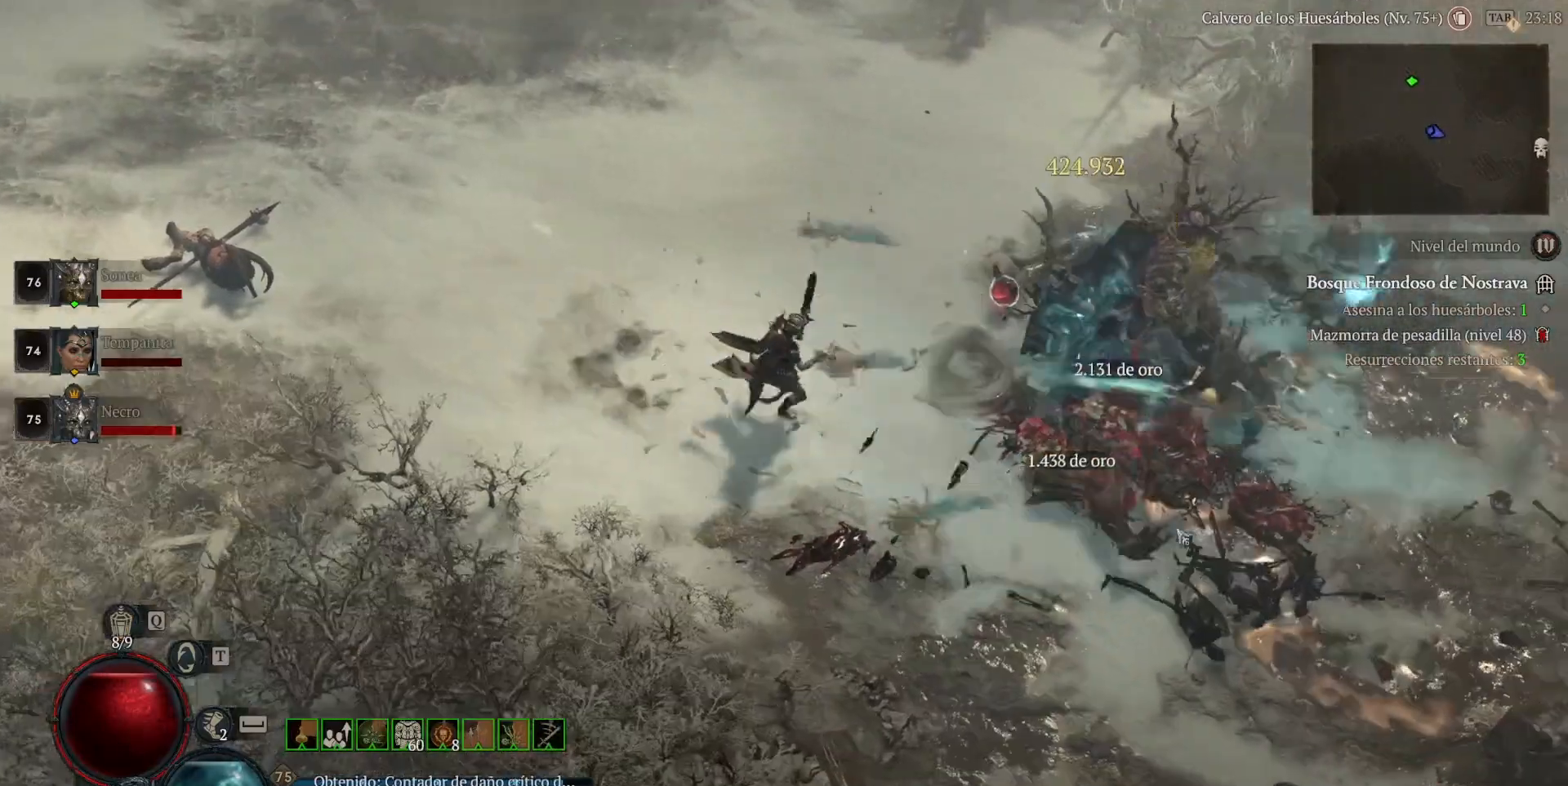
{"keys": [], "mouse": ["left"], "events": []}
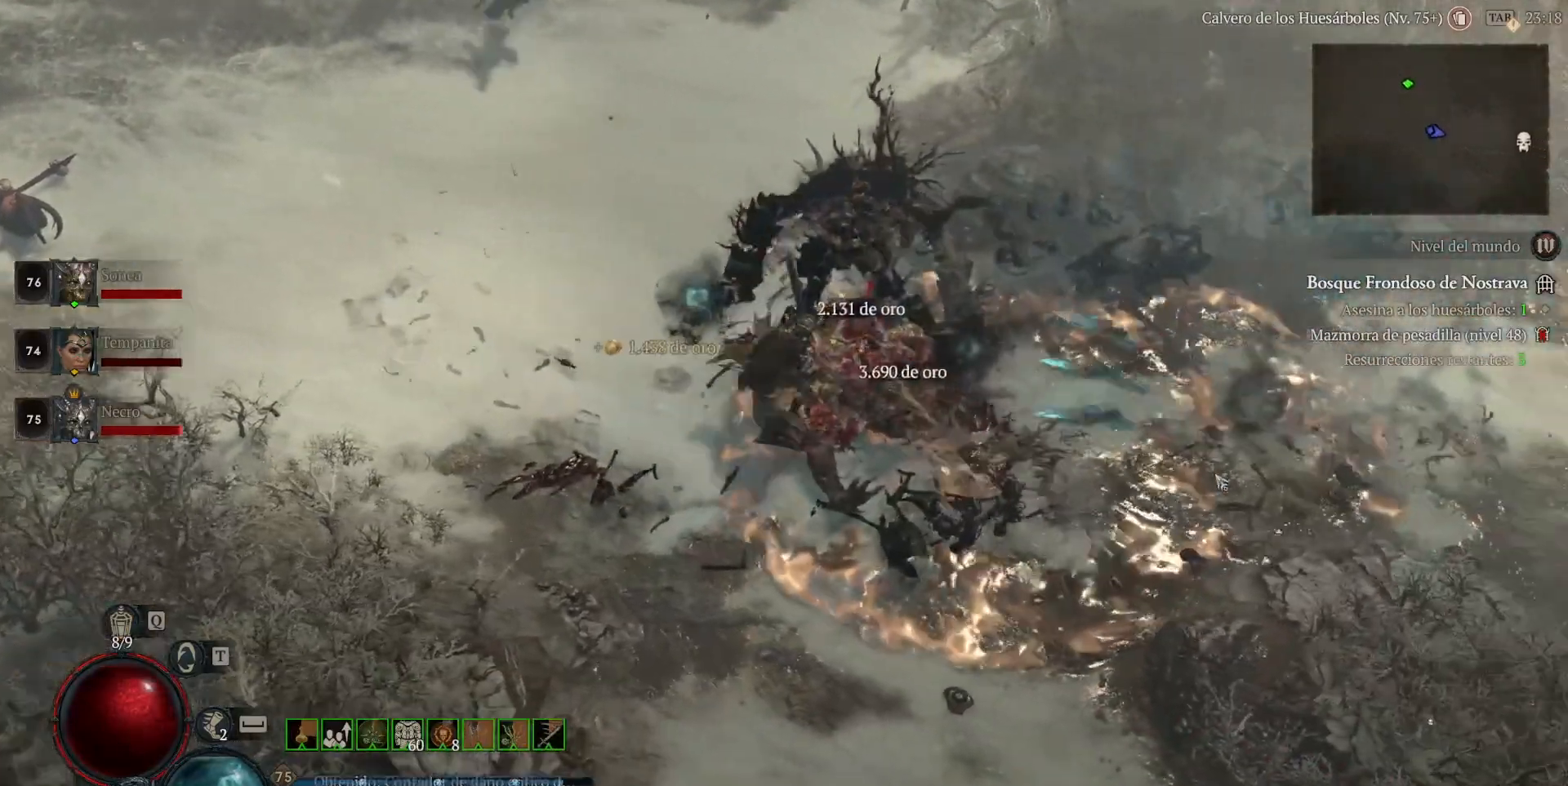
{"keys": [], "mouse": [], "events": [[360, "mouse_left", "up"]]}
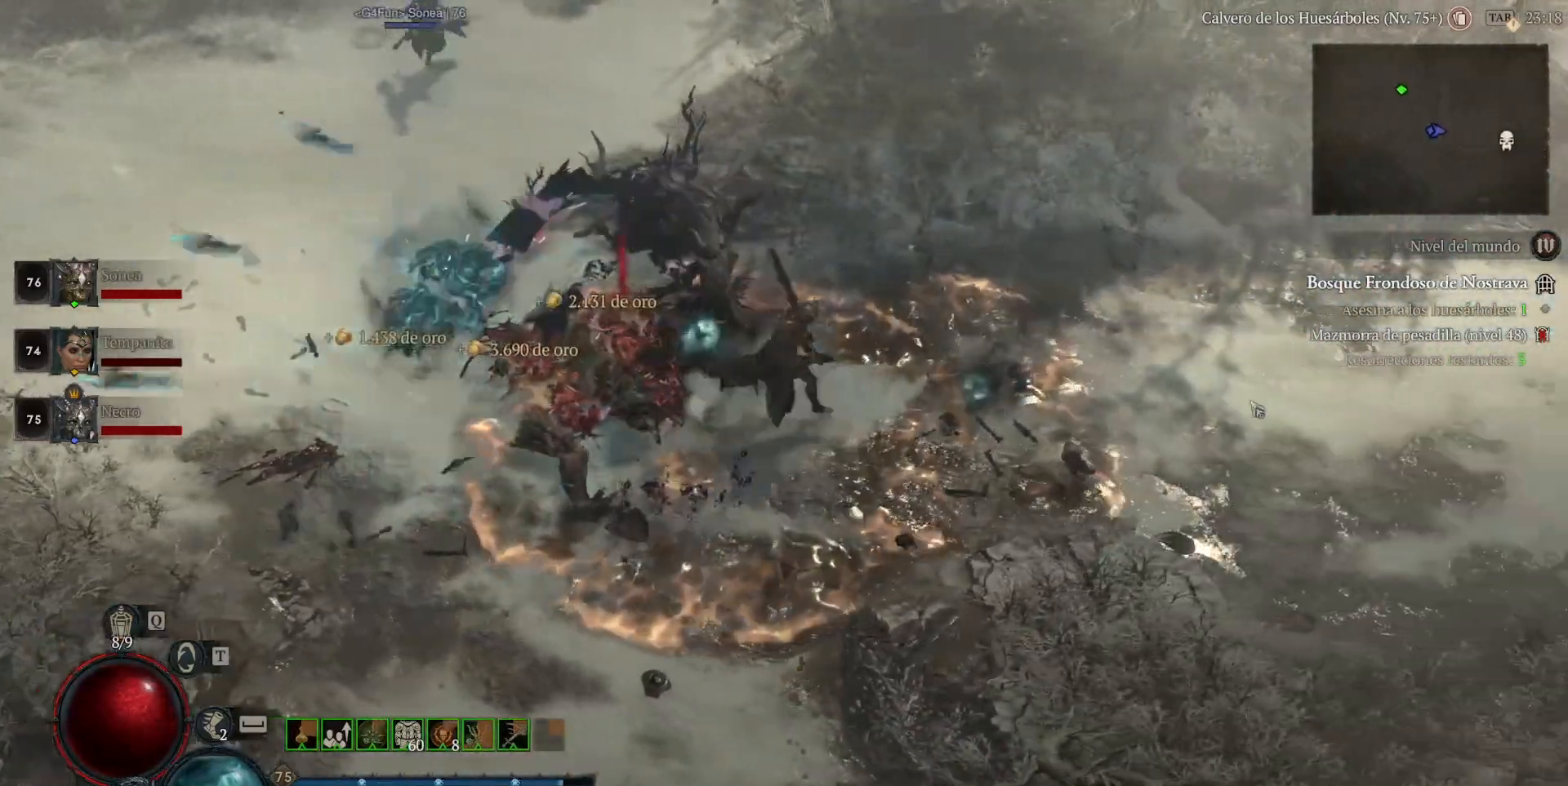
{"keys": [], "mouse": [], "events": [[320, "shift_l", "down"], [400, "mouse_right", "down"], [520, "mouse_right", "up"], [520, "shift_l", "up"]]}
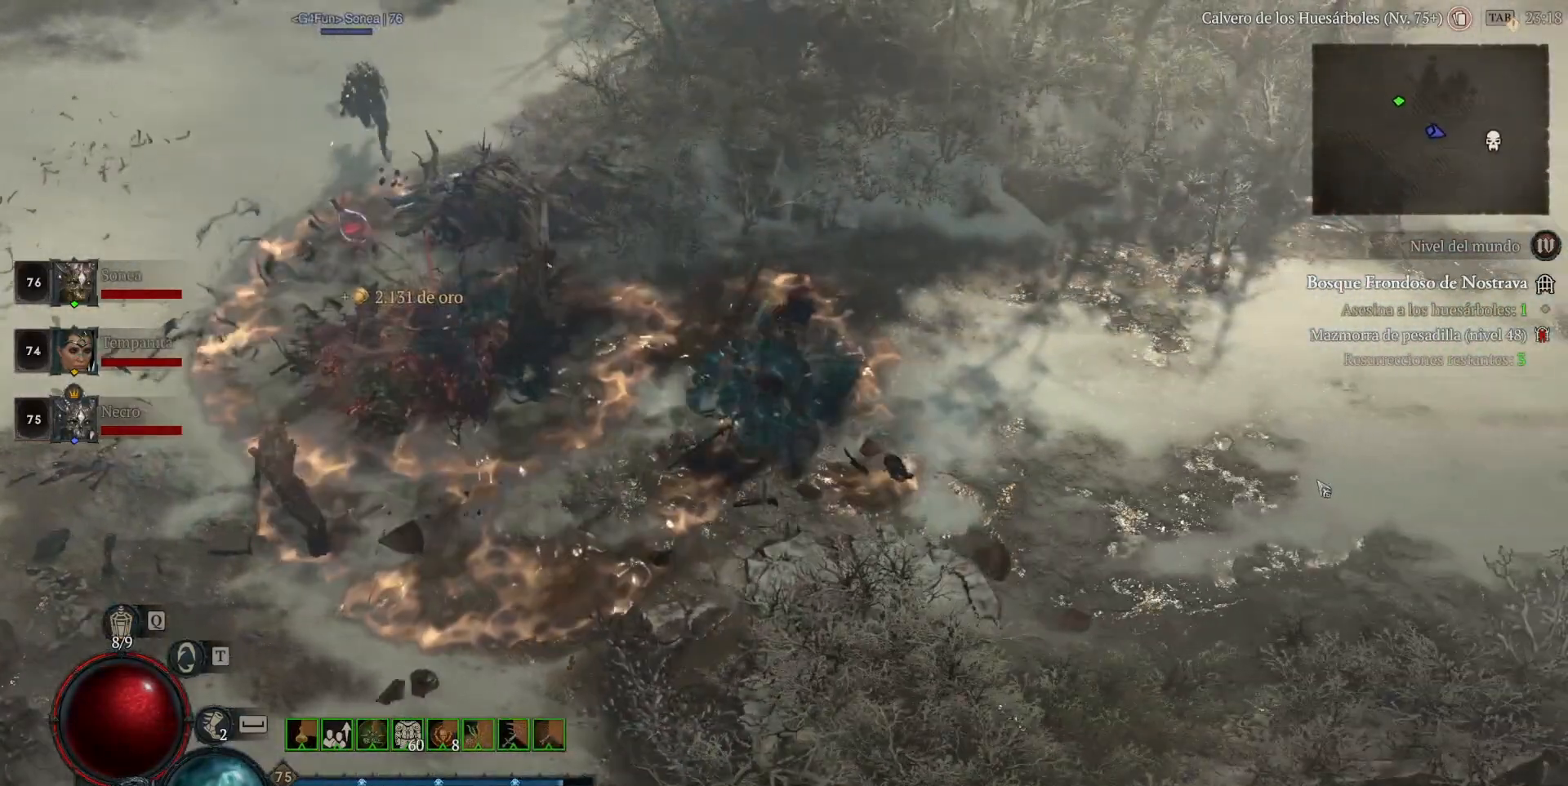
{"keys": [], "mouse": ["left"], "events": [[80, "mouse_left", "down"]]}